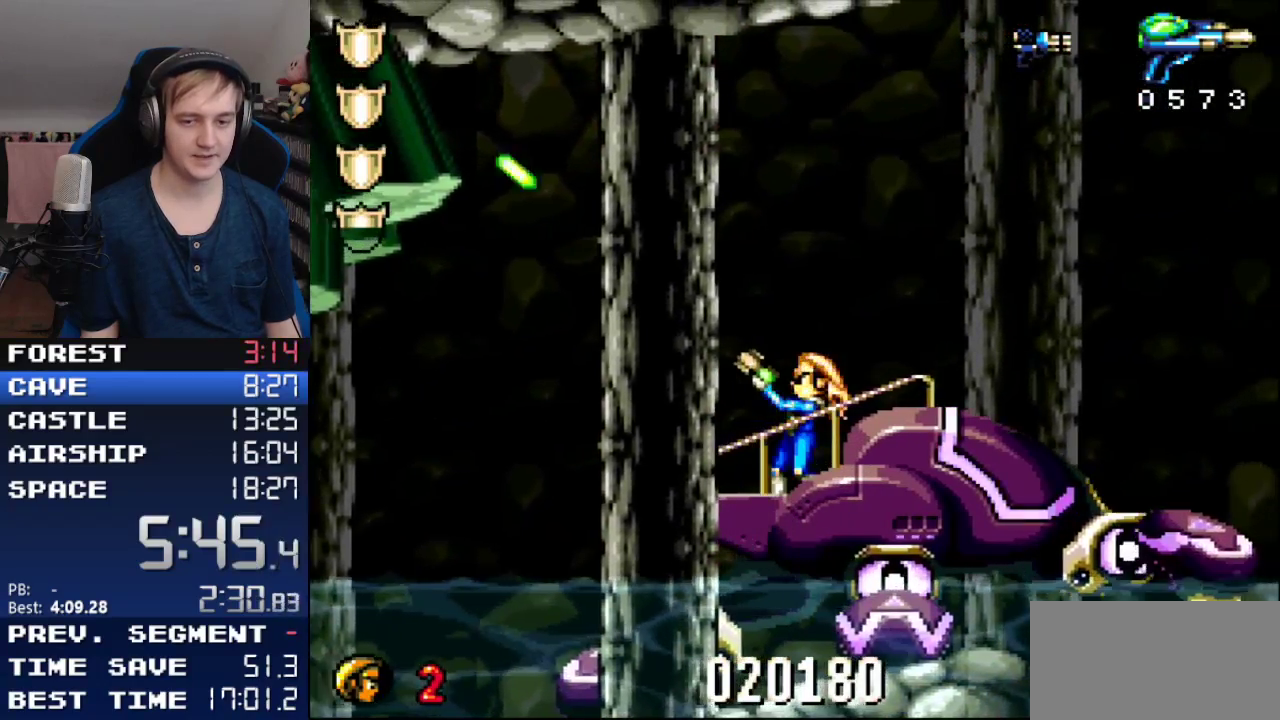
Gameplay with a controller (Nintendo layout); each line is a JSON object with the inputs held at the frame after it (dt_ms = milliseconds from this image to that frame). "events" lists button and stick changes between this image and that frame as [ms after this image, input, new state], when the widget could be followed in between. Not read: L3 R3 SELECT START.
{"dt_ms": 500, "buttons": ["Y", "R1", "DPAD_UP", "DPAD_LEFT"]}
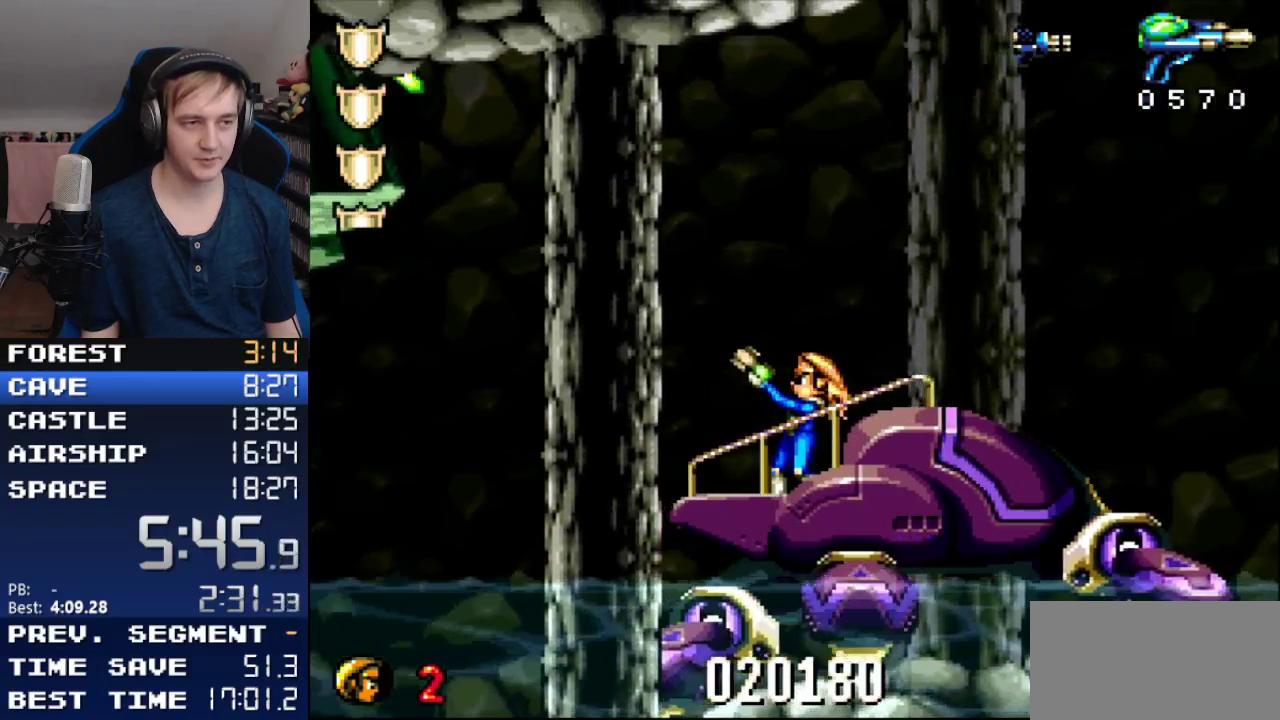
{"dt_ms": 500, "buttons": ["Y", "R1", "DPAD_UP", "DPAD_LEFT"], "events": []}
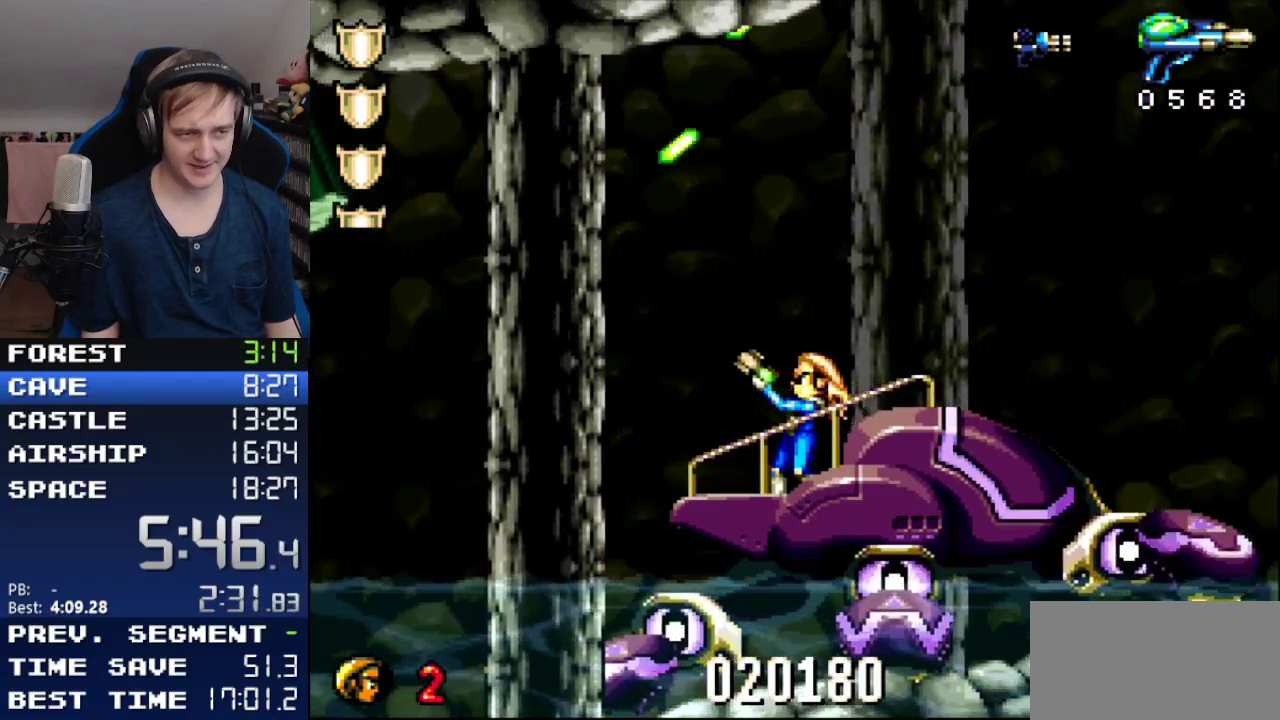
{"dt_ms": 500, "buttons": ["Y", "R1", "DPAD_UP", "DPAD_LEFT"], "events": []}
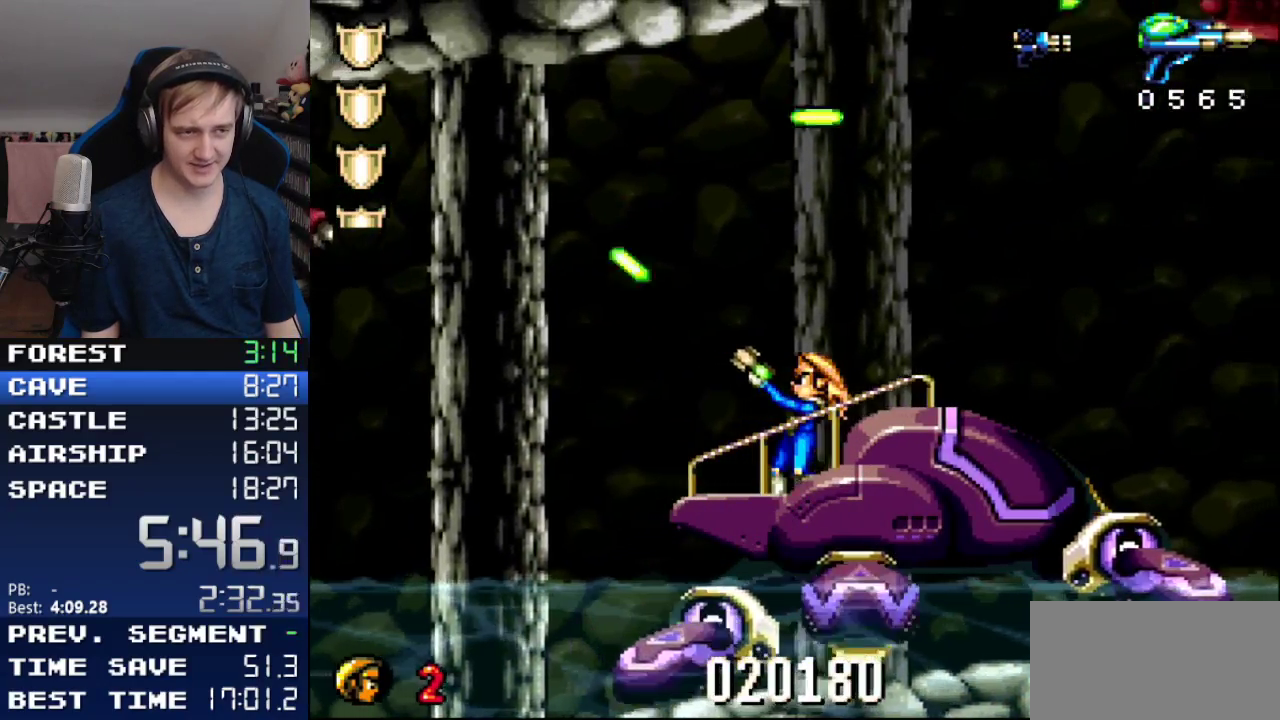
{"dt_ms": 1000, "buttons": ["Y", "R1", "DPAD_UP"]}
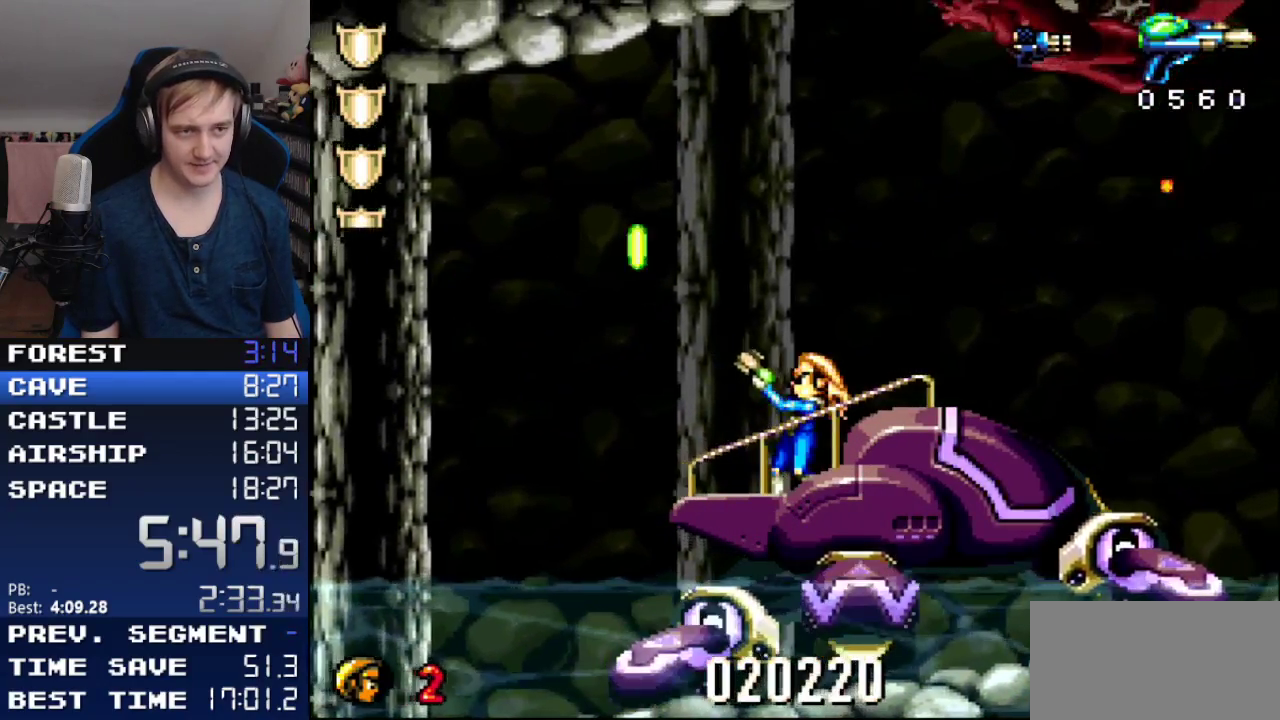
{"dt_ms": 1000, "buttons": ["DPAD_LEFT"]}